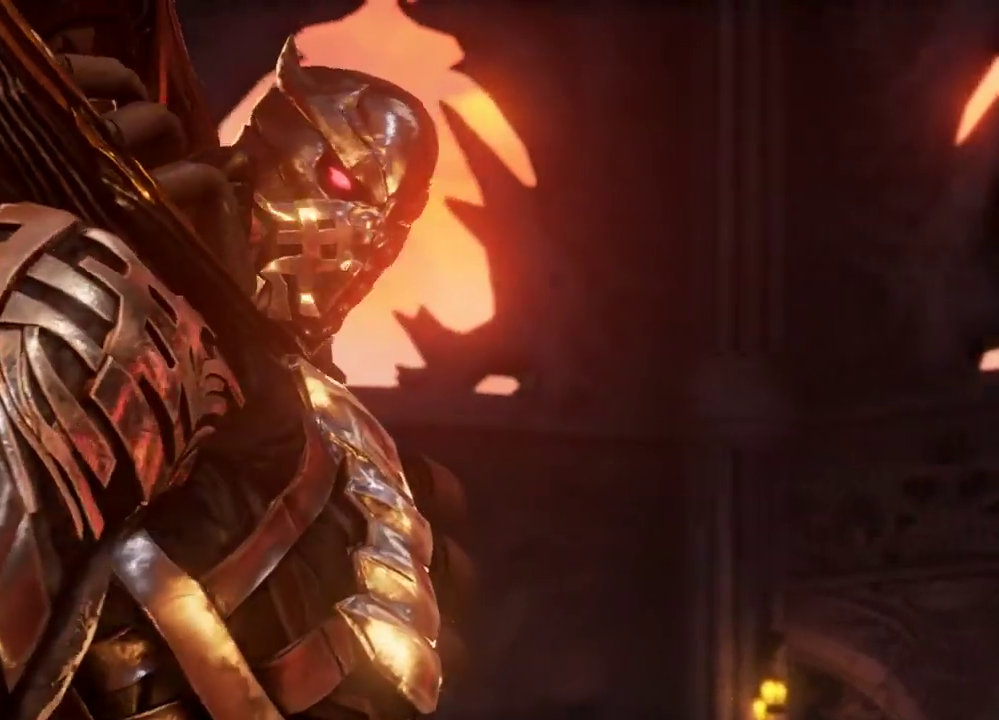
Gameplay with a controller (Xbox layout); each line is a JSON object with the inputs held at the frame after it (dt_ms = milliseconds from this image to that frame). "events" lists button and stick changes between this image and that frame as [ms after this image, input, new state], when the widget could be followed in between.
{"dt_ms": 500, "buttons": [], "left_stick": "up-left", "right_stick": "center", "events": [[400, "left_stick", "up-left"]]}
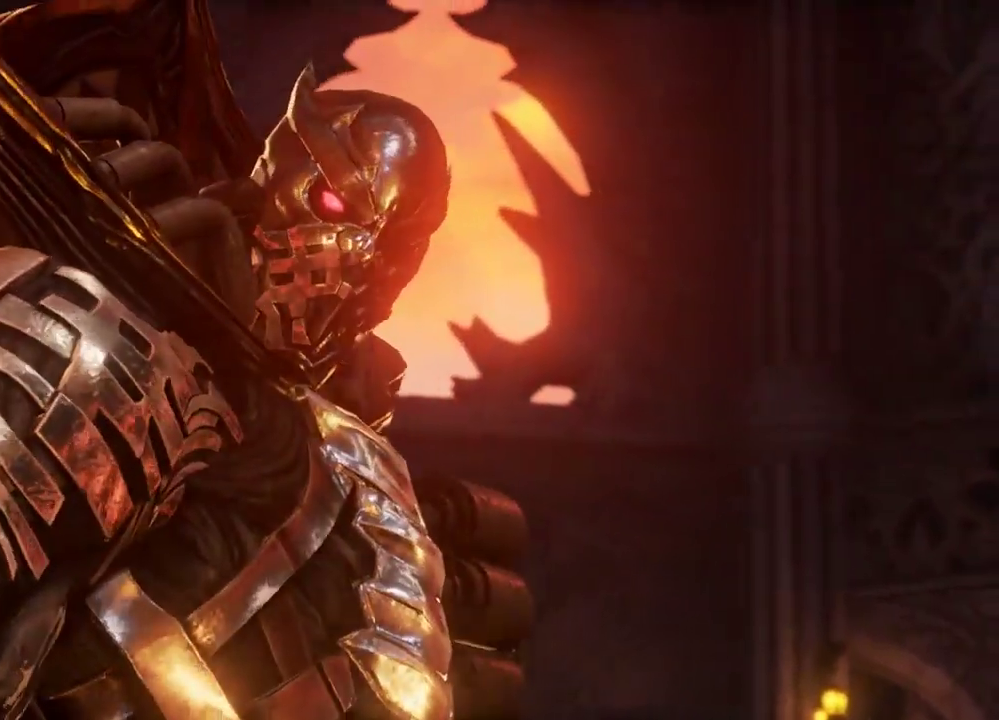
{"dt_ms": 500, "buttons": [], "left_stick": "center", "right_stick": "center"}
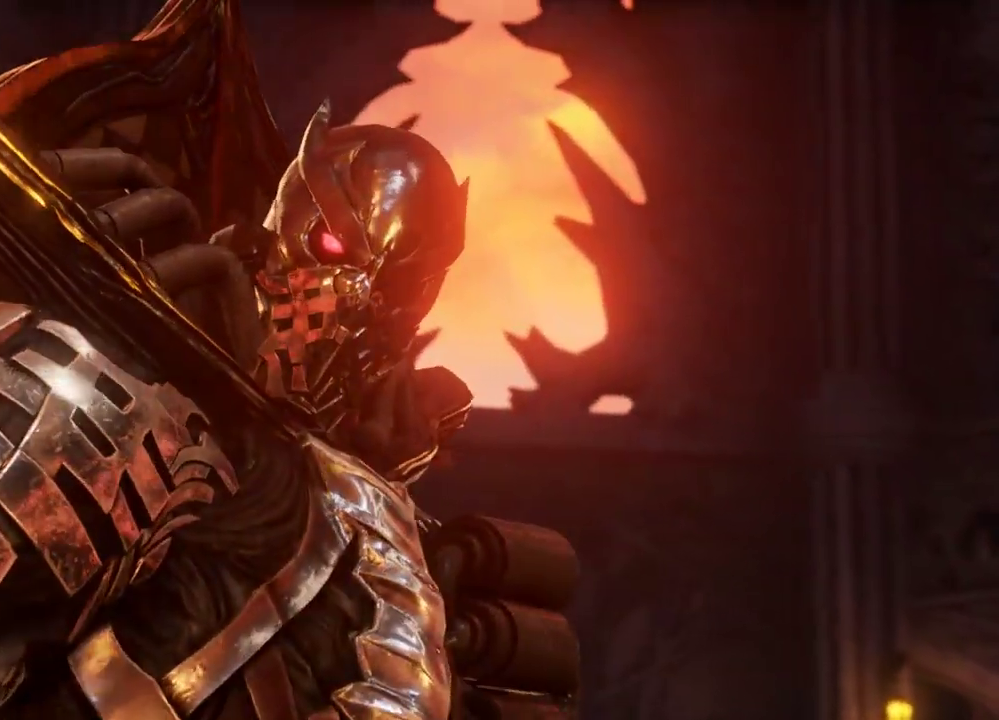
{"dt_ms": 500, "buttons": [], "left_stick": "center", "right_stick": "up", "events": [[333, "right_stick", "up"]]}
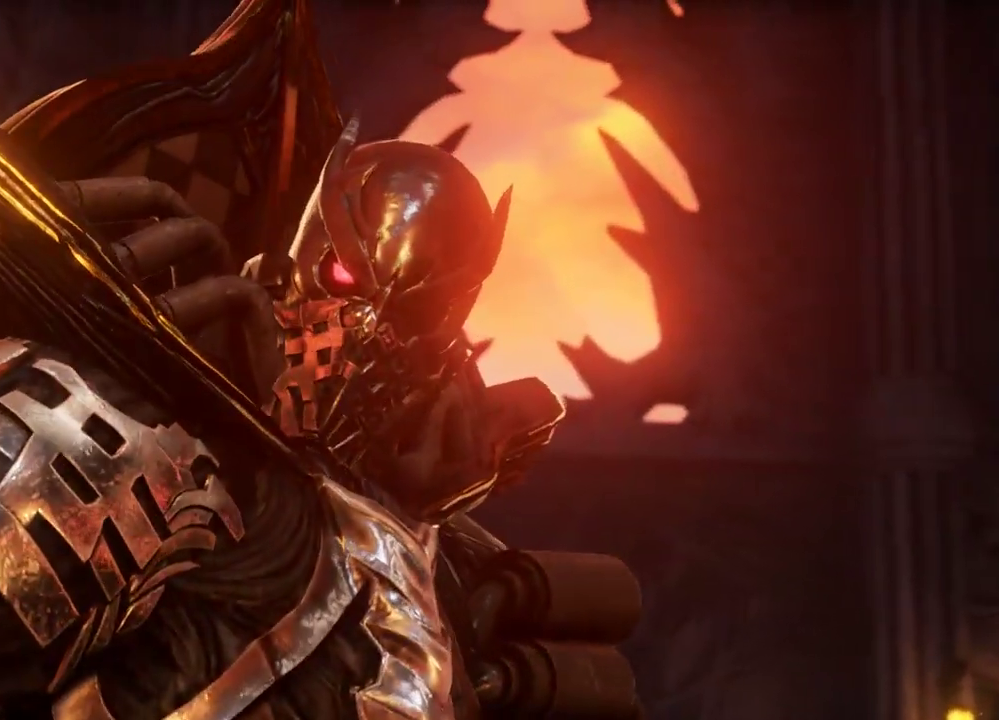
{"dt_ms": 500, "buttons": [], "left_stick": "right", "right_stick": "center", "events": [[67, "right_stick", "up-right"], [167, "right_stick", "right"], [200, "left_stick", "right"], [300, "right_stick", "center"]]}
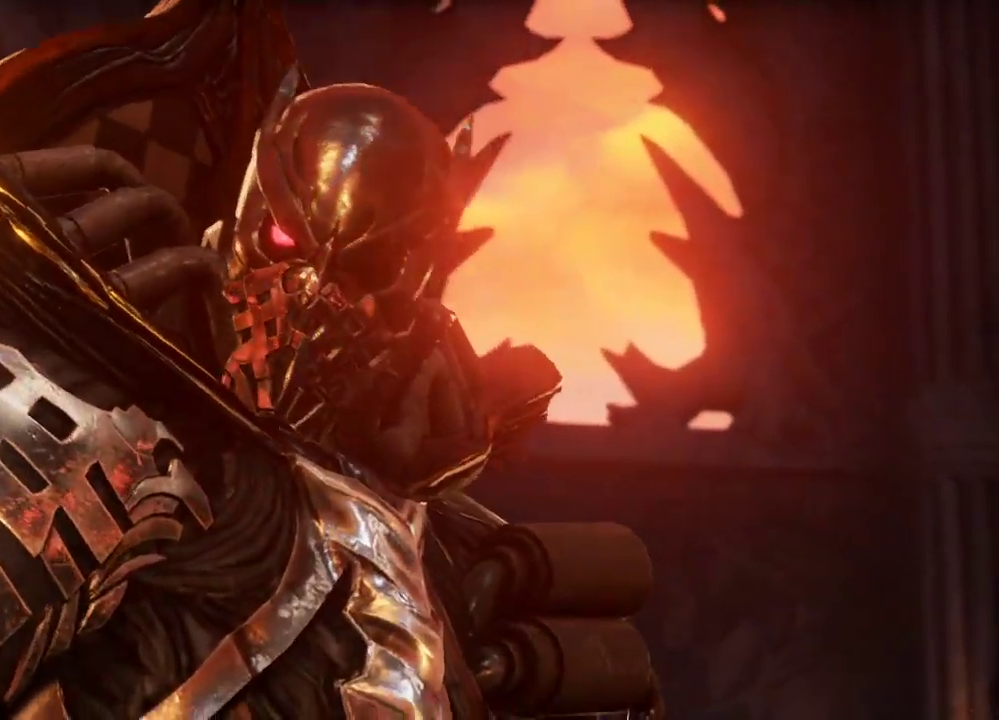
{"dt_ms": 500, "buttons": [], "left_stick": "center", "right_stick": "center"}
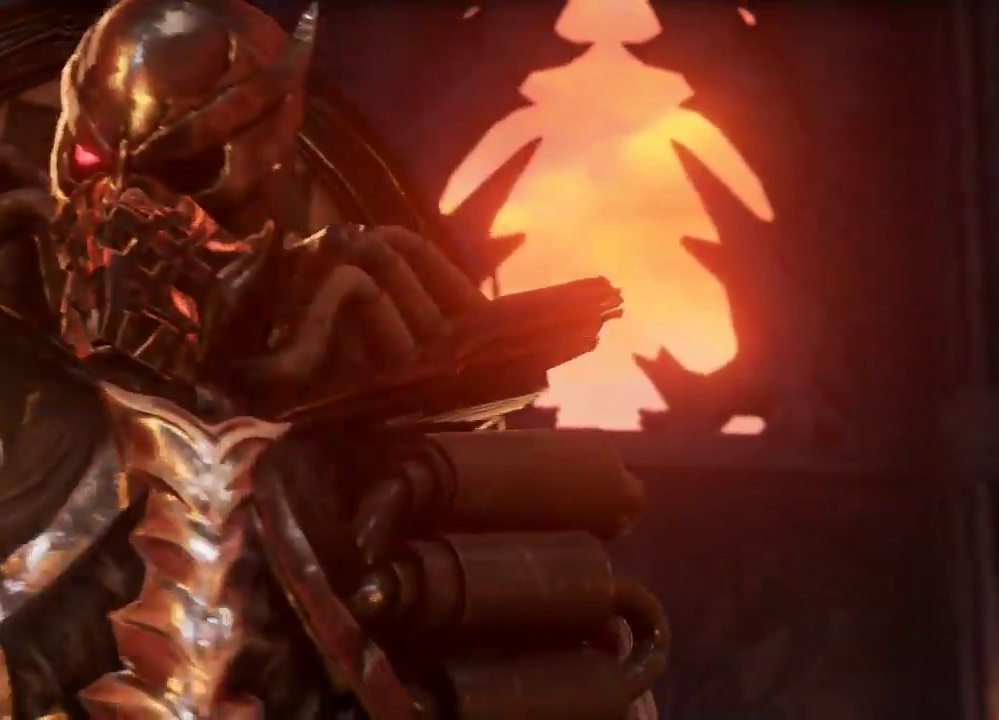
{"dt_ms": 500, "buttons": ["DPAD_RIGHT"], "left_stick": "center", "right_stick": "center", "events": [[467, "DPAD_RIGHT", "down"]]}
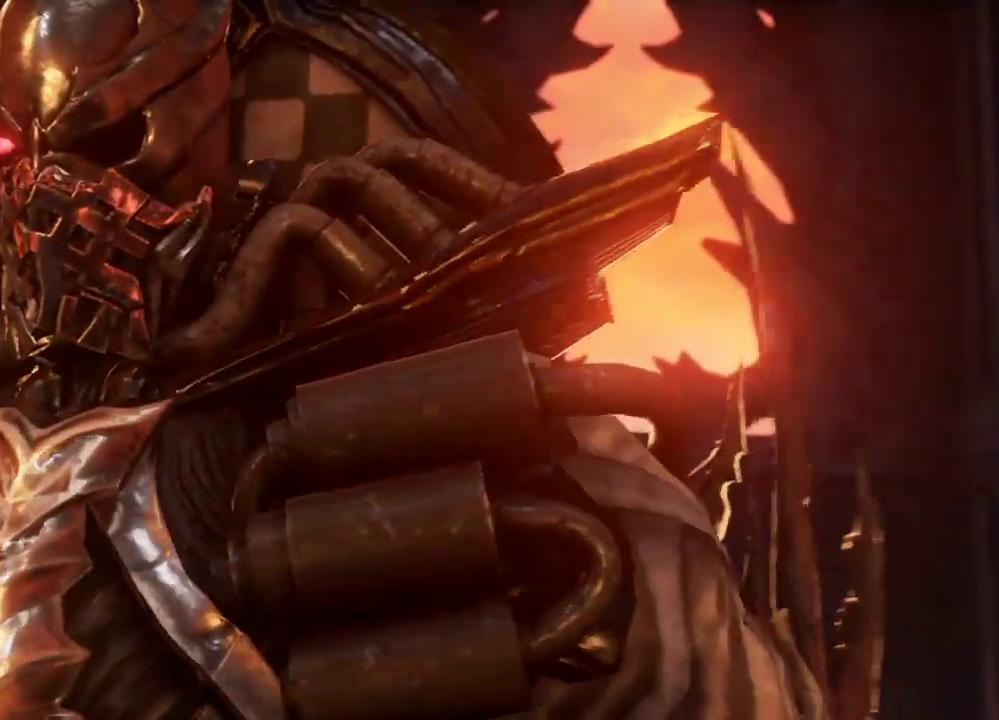
{"dt_ms": 500, "buttons": [], "left_stick": "center", "right_stick": "center", "events": [[33, "DPAD_RIGHT", "up"], [133, "left_stick", "up"], [267, "left_stick", "center"], [300, "START", "down"], [500, "START", "up"]]}
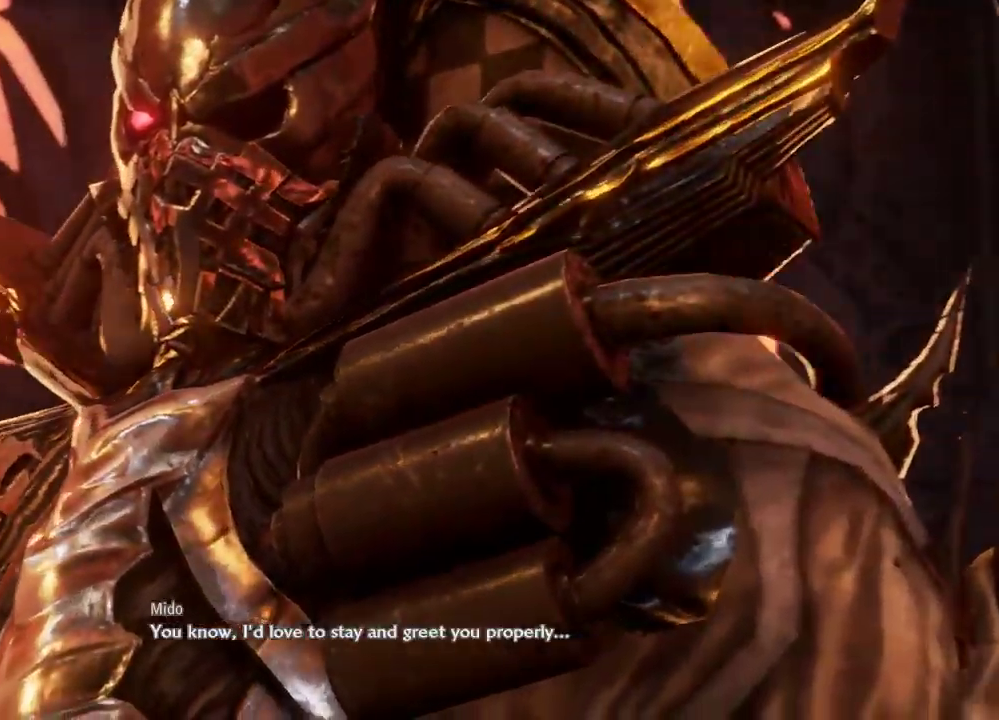
{"dt_ms": 500, "buttons": [], "left_stick": "center", "right_stick": "center", "events": []}
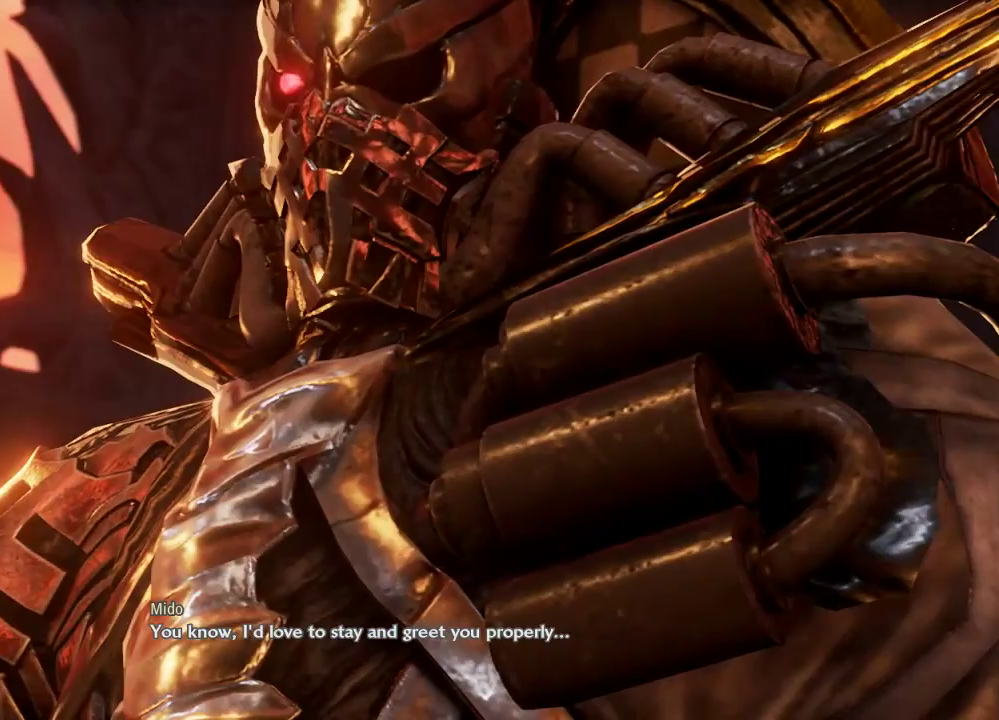
{"dt_ms": 500, "buttons": [], "left_stick": "center", "right_stick": "center", "events": []}
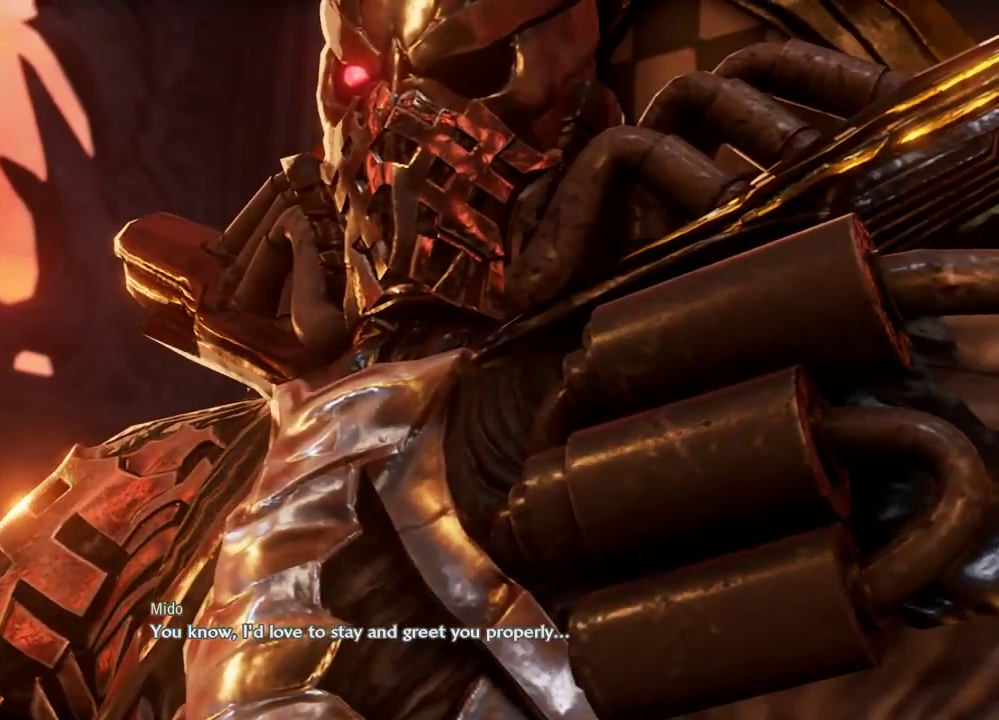
{"dt_ms": 500, "buttons": ["L1"], "left_stick": "center", "right_stick": "center", "events": [[67, "L1", "down"]]}
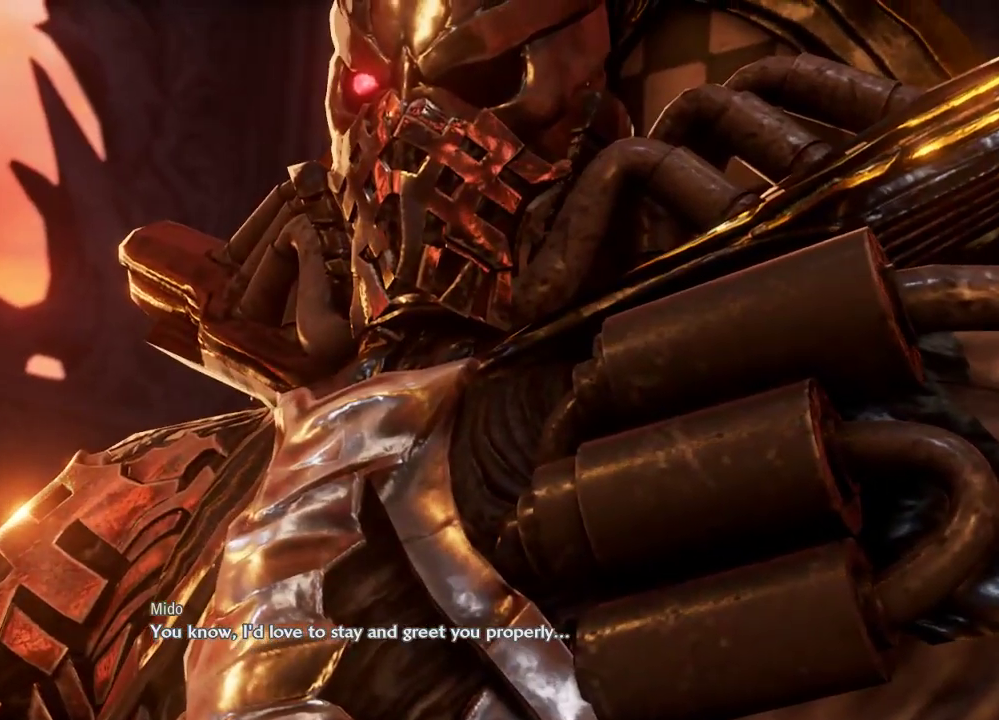
{"dt_ms": 500, "buttons": [], "left_stick": "center", "right_stick": "center", "events": [[200, "L1", "up"]]}
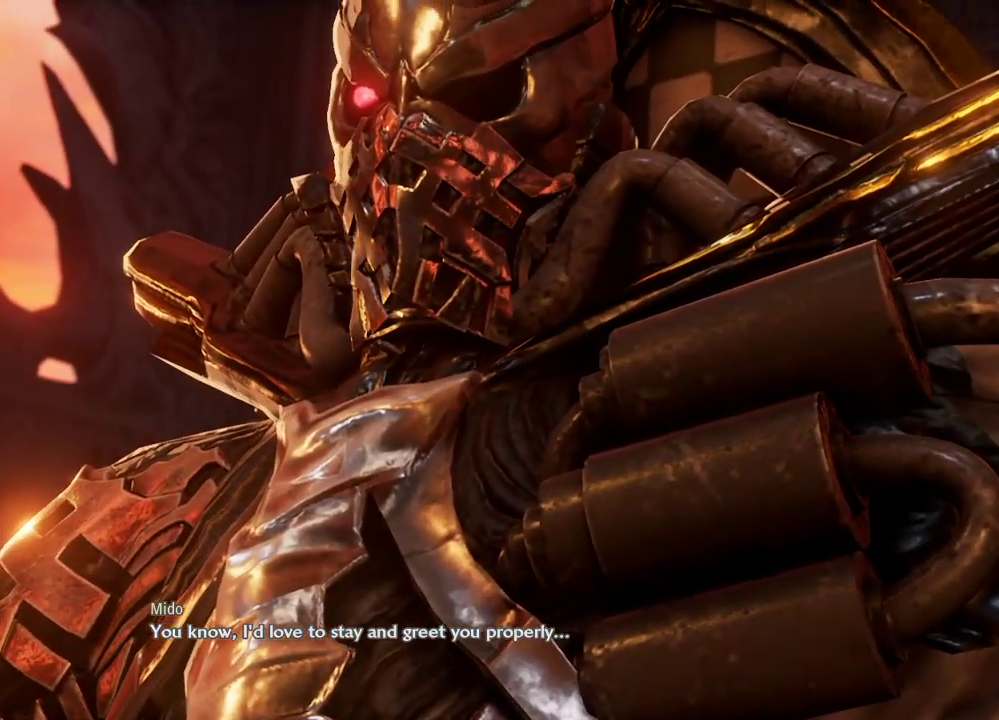
{"dt_ms": 500, "buttons": [], "left_stick": "center", "right_stick": "right", "events": [[133, "right_stick", "right"], [367, "right_stick", "center"], [433, "right_stick", "right"]]}
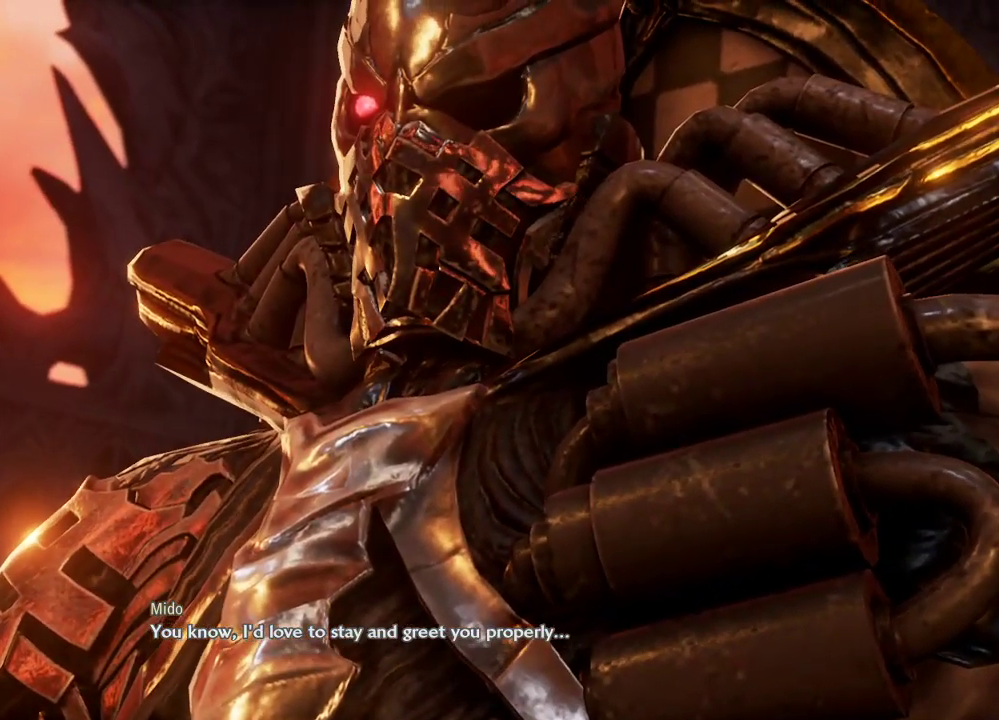
{"dt_ms": 500, "buttons": [], "left_stick": "down", "right_stick": "center", "events": [[67, "right_stick", "center"], [333, "left_stick", "down-left"], [467, "left_stick", "down"]]}
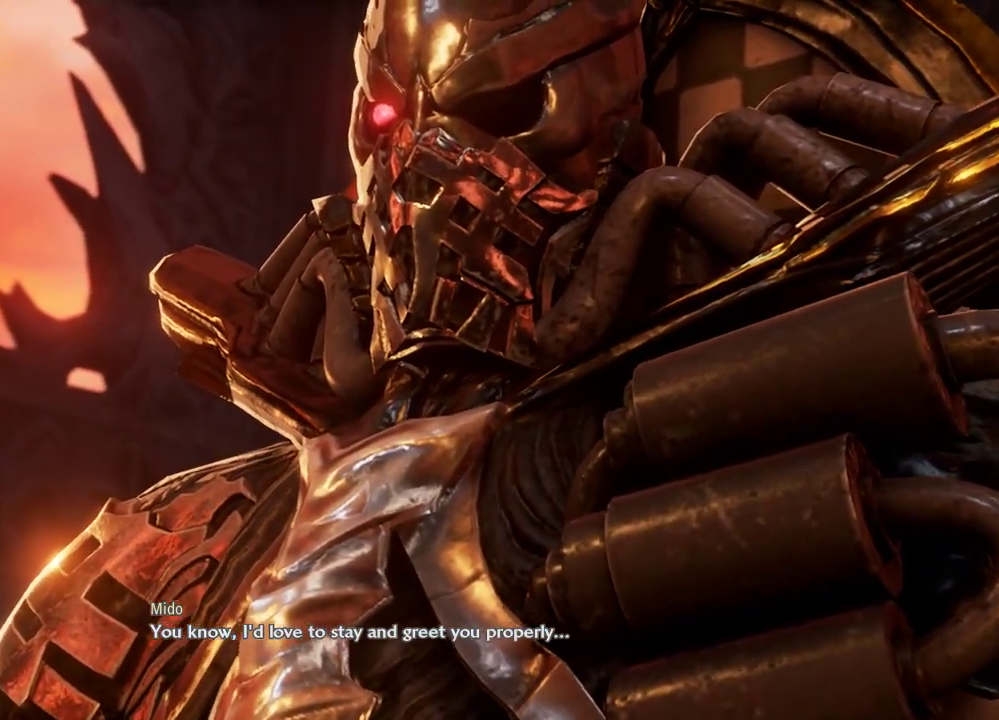
{"dt_ms": 500, "buttons": ["DPAD_UP"], "left_stick": "center", "right_stick": "center", "events": [[233, "left_stick", "center"], [333, "DPAD_UP", "down"]]}
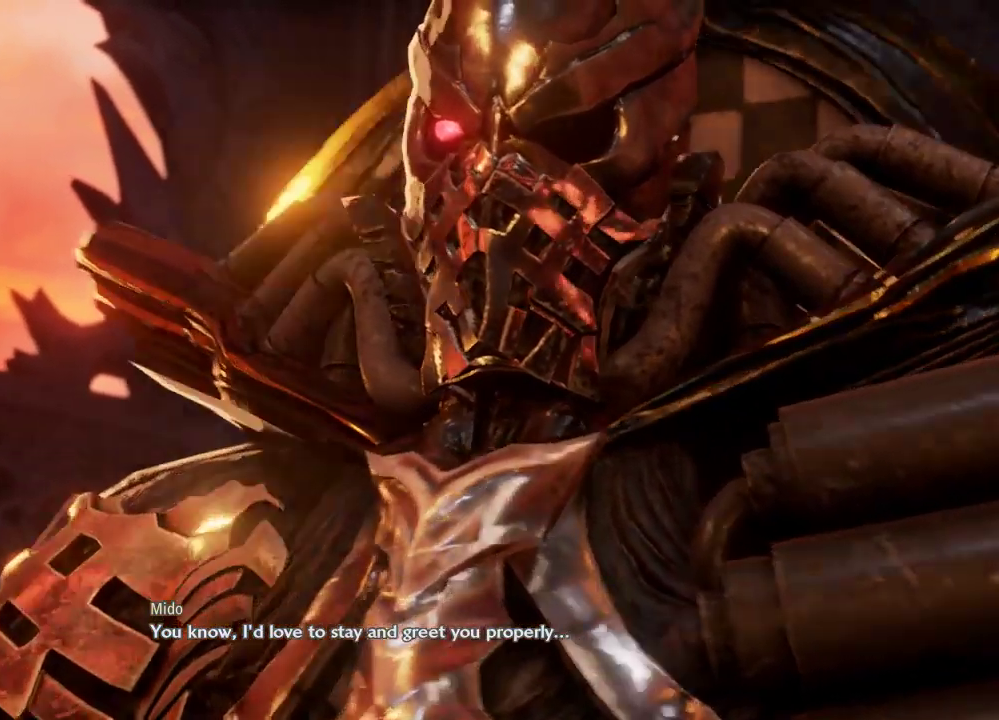
{"dt_ms": 500, "buttons": [], "left_stick": "center", "right_stick": "center", "events": [[333, "DPAD_UP", "up"]]}
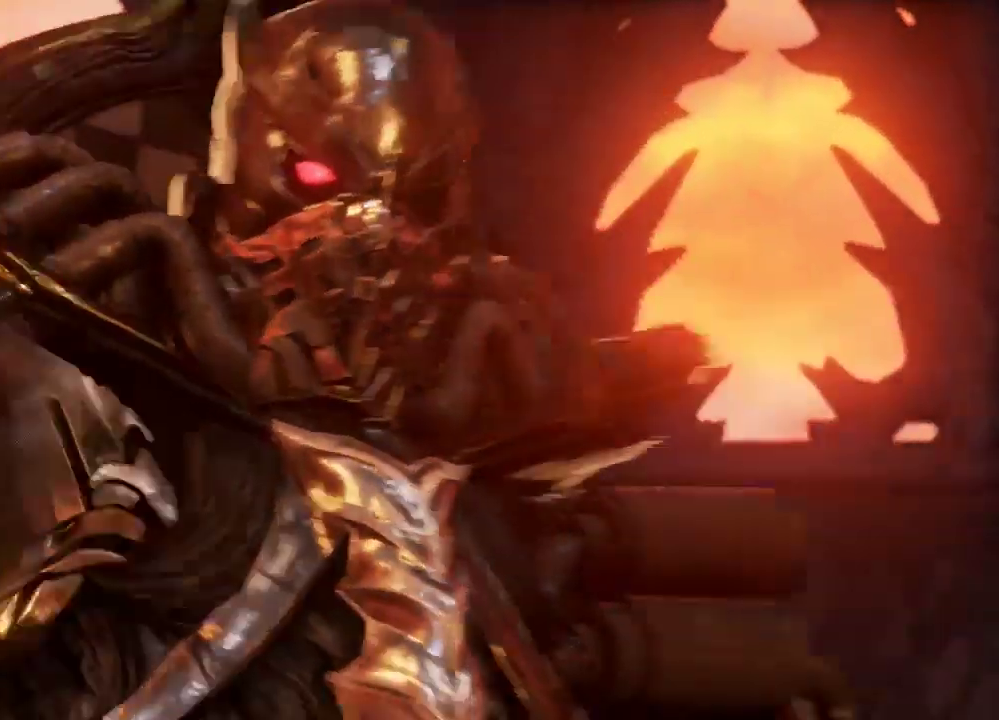
{"dt_ms": 500, "buttons": [], "left_stick": "center", "right_stick": "center", "events": []}
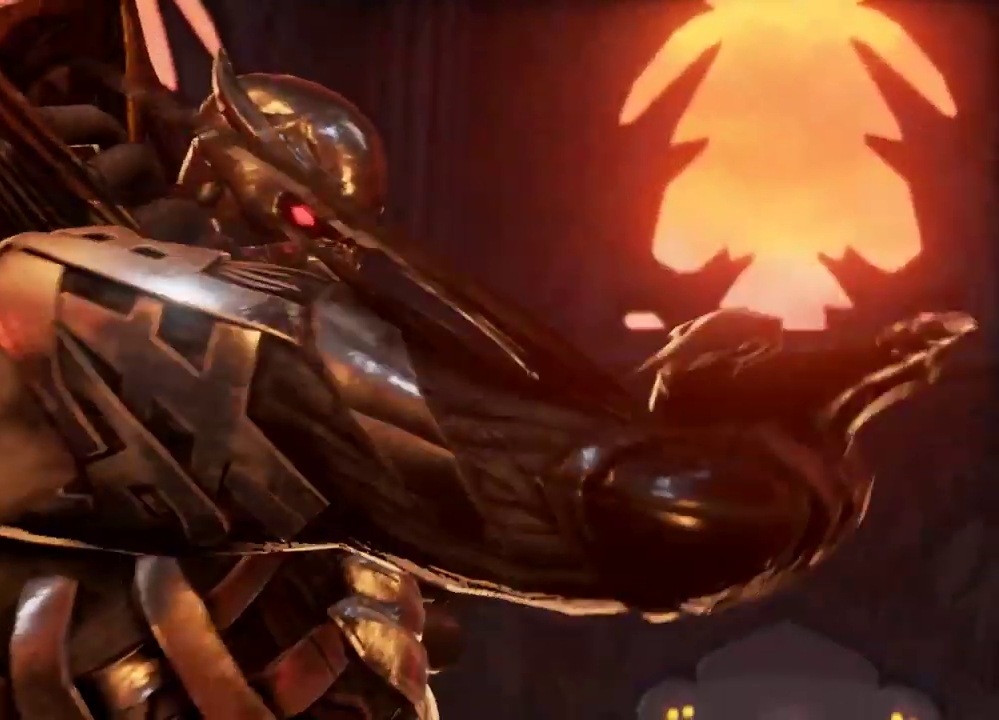
{"dt_ms": 500, "buttons": [], "left_stick": "center", "right_stick": "center", "events": []}
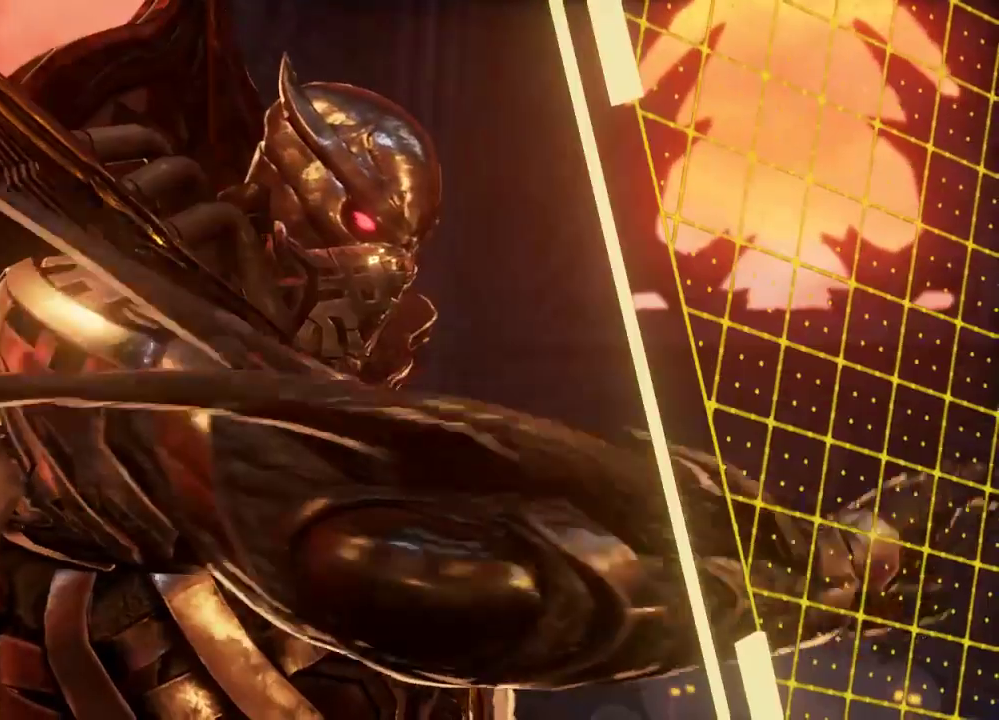
{"dt_ms": 500, "buttons": [], "left_stick": "center", "right_stick": "center", "events": [[333, "left_stick", "right"], [400, "left_stick", "center"]]}
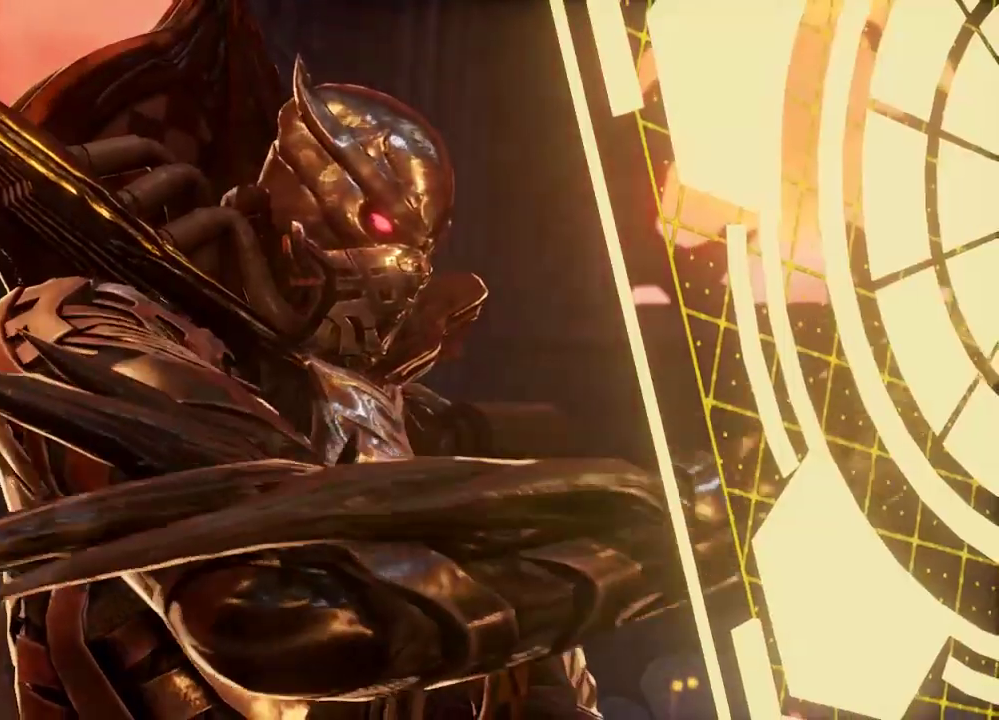
{"dt_ms": 500, "buttons": [], "left_stick": "center", "right_stick": "center", "events": []}
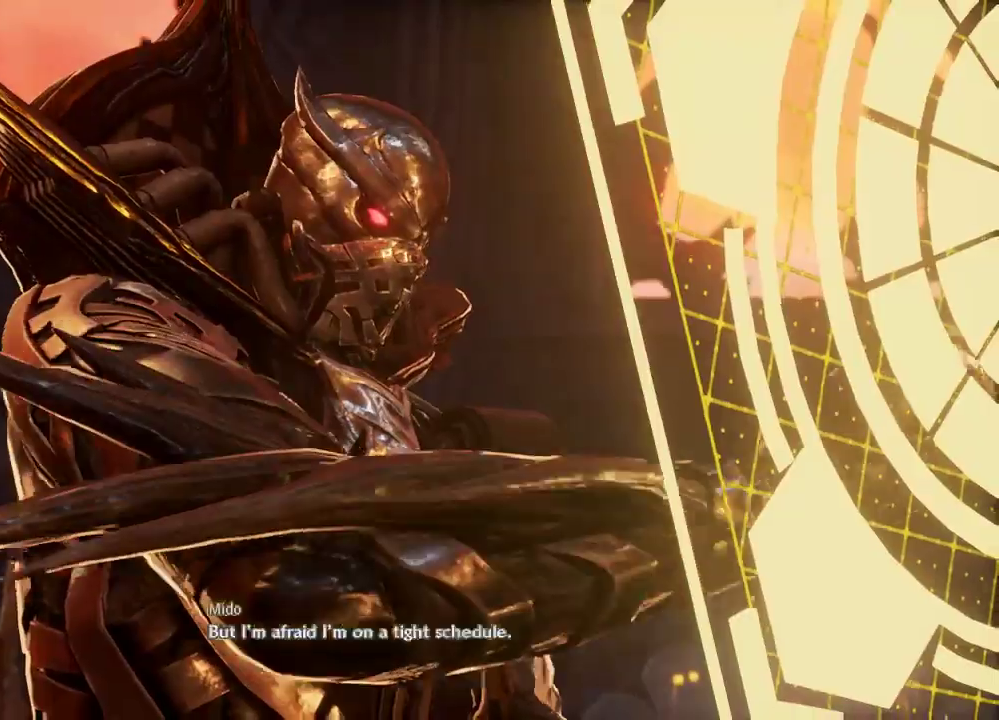
{"dt_ms": 1000, "buttons": [], "left_stick": "center", "right_stick": "center"}
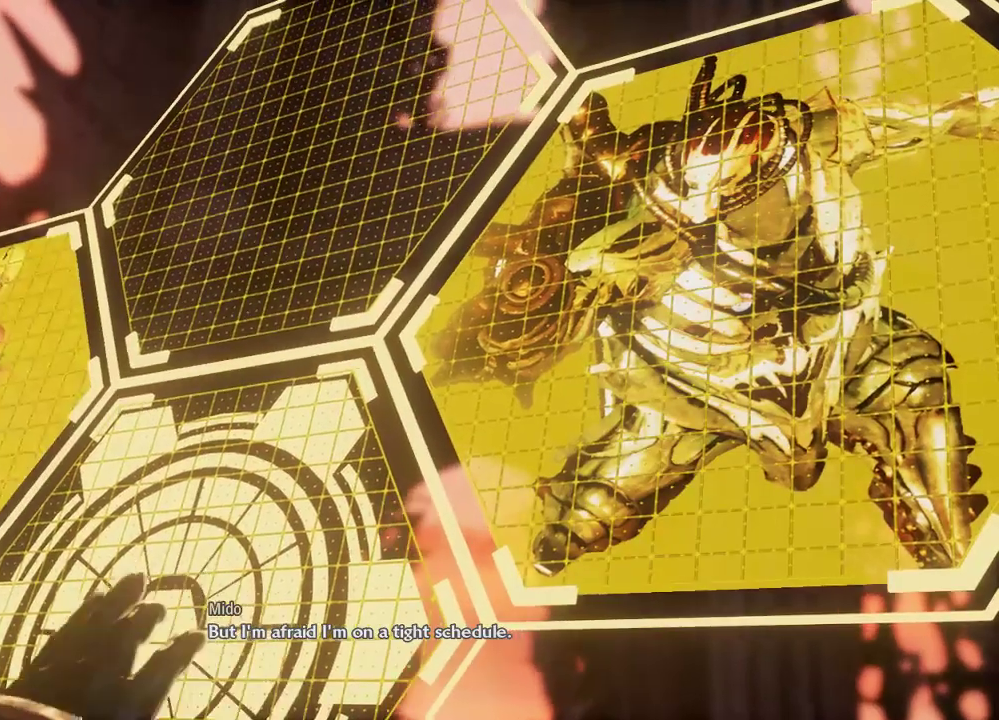
{"dt_ms": 500, "buttons": [], "left_stick": "center", "right_stick": "center", "events": [[367, "START", "down"], [500, "START", "up"]]}
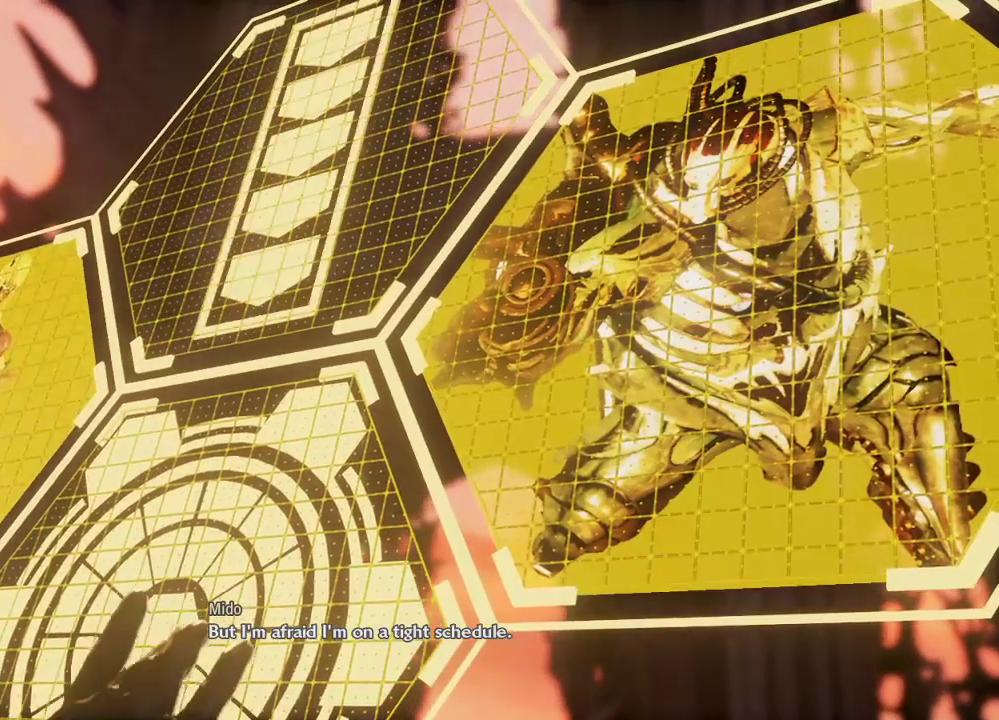
{"dt_ms": 1000, "buttons": [], "left_stick": "center", "right_stick": "center"}
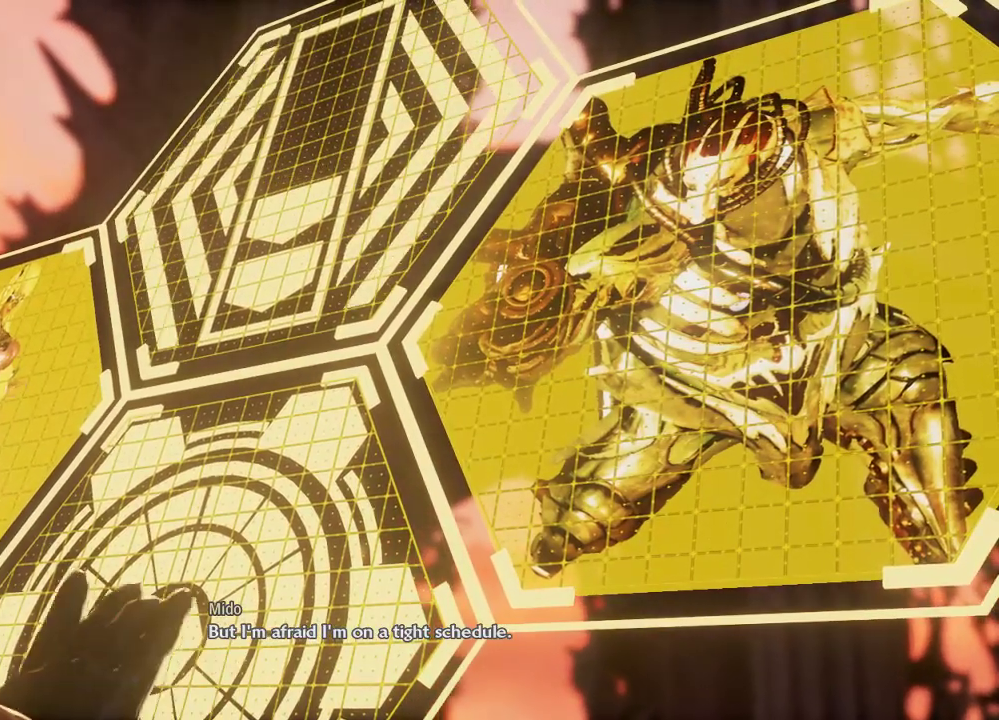
{"dt_ms": 500, "buttons": [], "left_stick": "center", "right_stick": "center", "events": []}
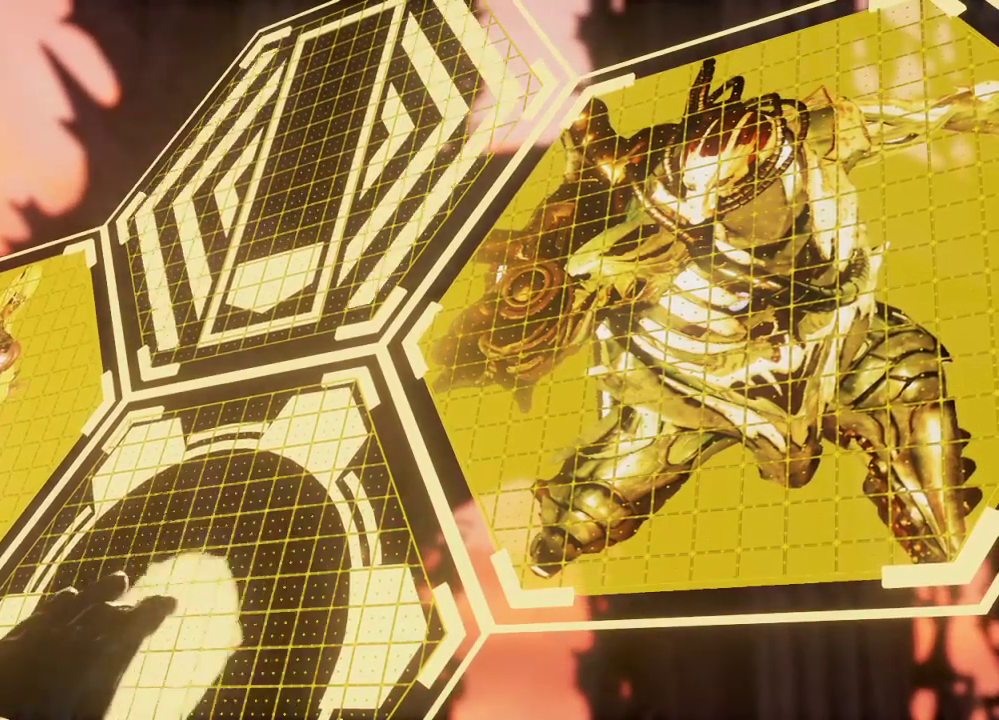
{"dt_ms": 500, "buttons": [], "left_stick": "center", "right_stick": "center"}